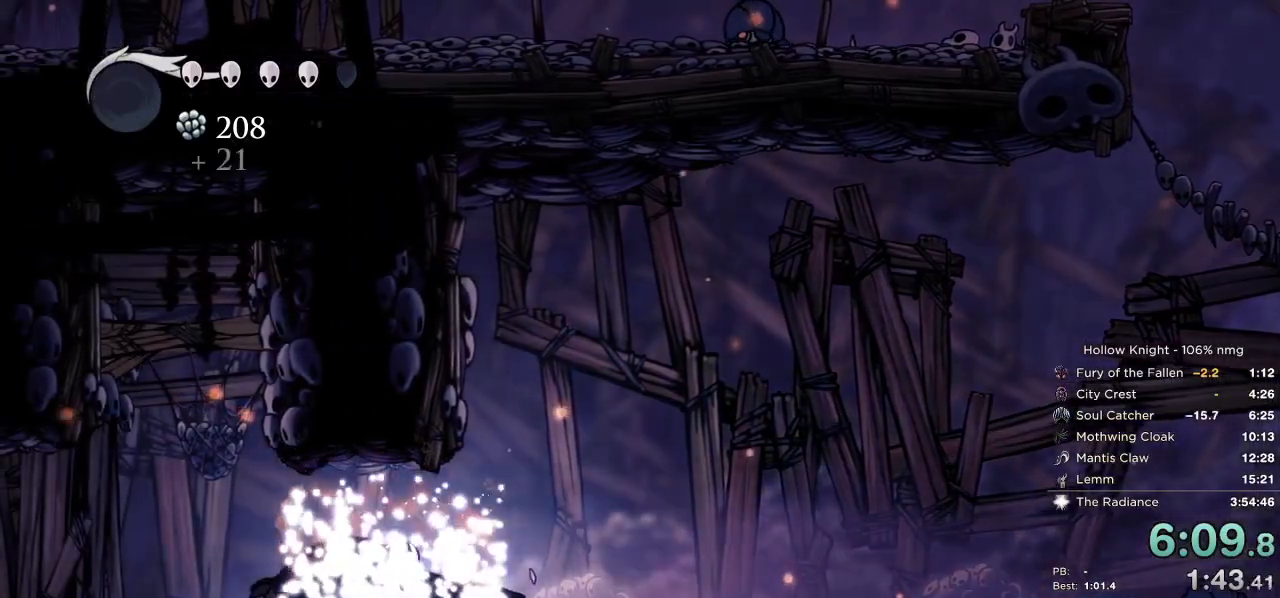
Gameplay with keyboard; each line is a JSON object with the keys held at the frame after it. "events" lists presses ("down") and releases ("up") of "cast", "cdash", "dash", "dnail", "down", "escape", "focus", "inv", "jump", "left", "nail", "return", "right" and "up" between this image and that frame as [ms after this image, input, new state], when the widget could be followed in between. No other keys are recorded. Mouse input is not recorded. Key names are as the overlay labels them; some are game actions (e.g. jump) rather than physical keys.
{"keys": ["down", "left"], "events": []}
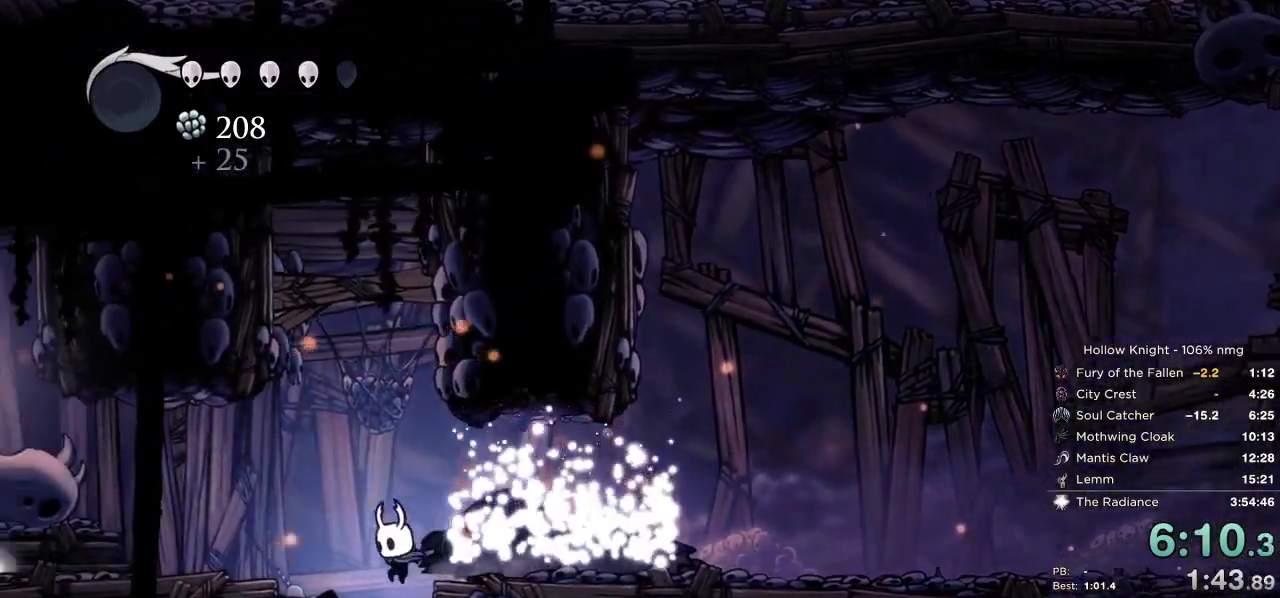
{"keys": ["down", "left"]}
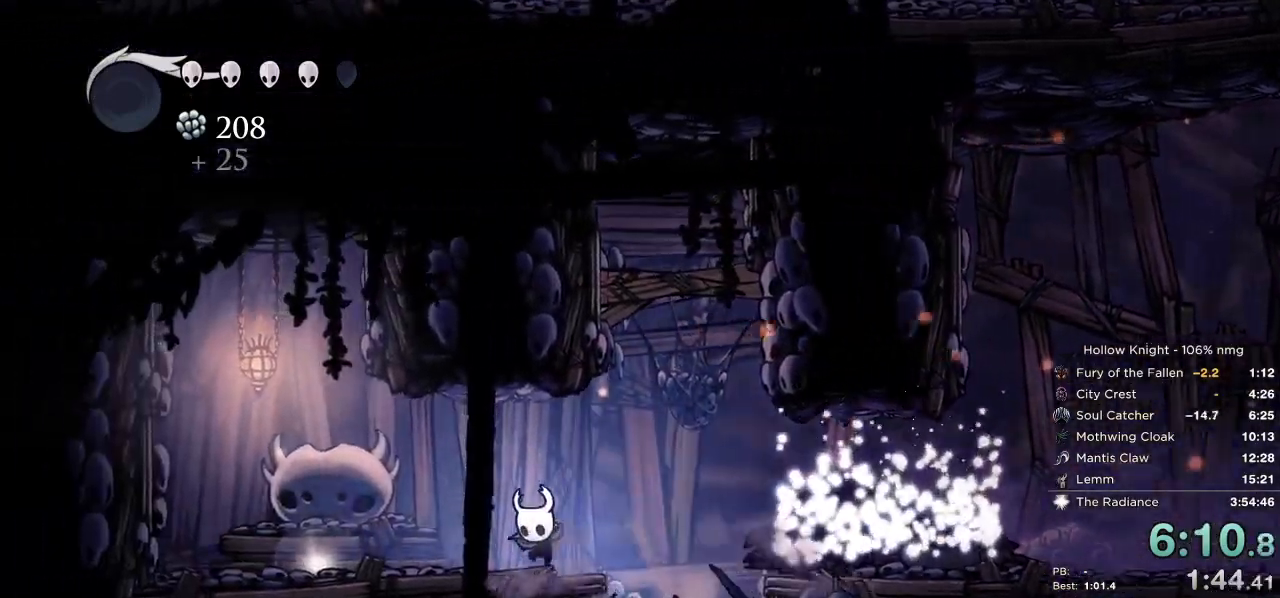
{"keys": ["left"], "events": [[83, "down", "up"]]}
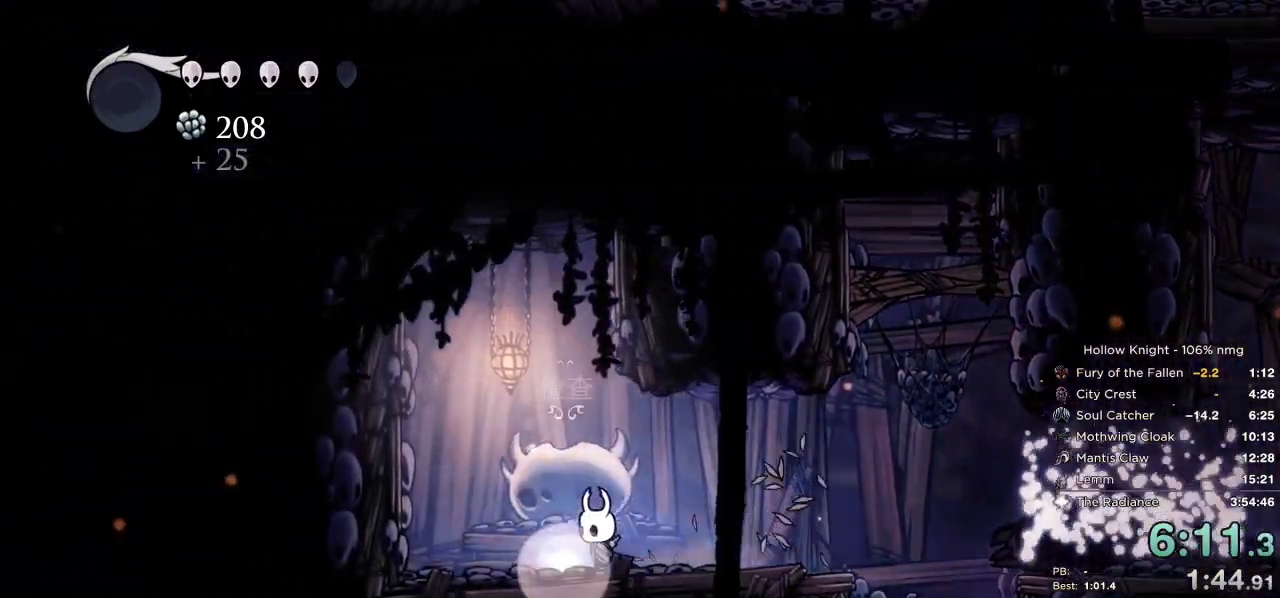
{"keys": [], "events": [[83, "down", "down"], [100, "left", "up"], [167, "down", "up"], [317, "nail", "down"], [350, "right", "down"], [383, "jump", "down"], [417, "nail", "up"], [433, "right", "up"], [467, "jump", "up"]]}
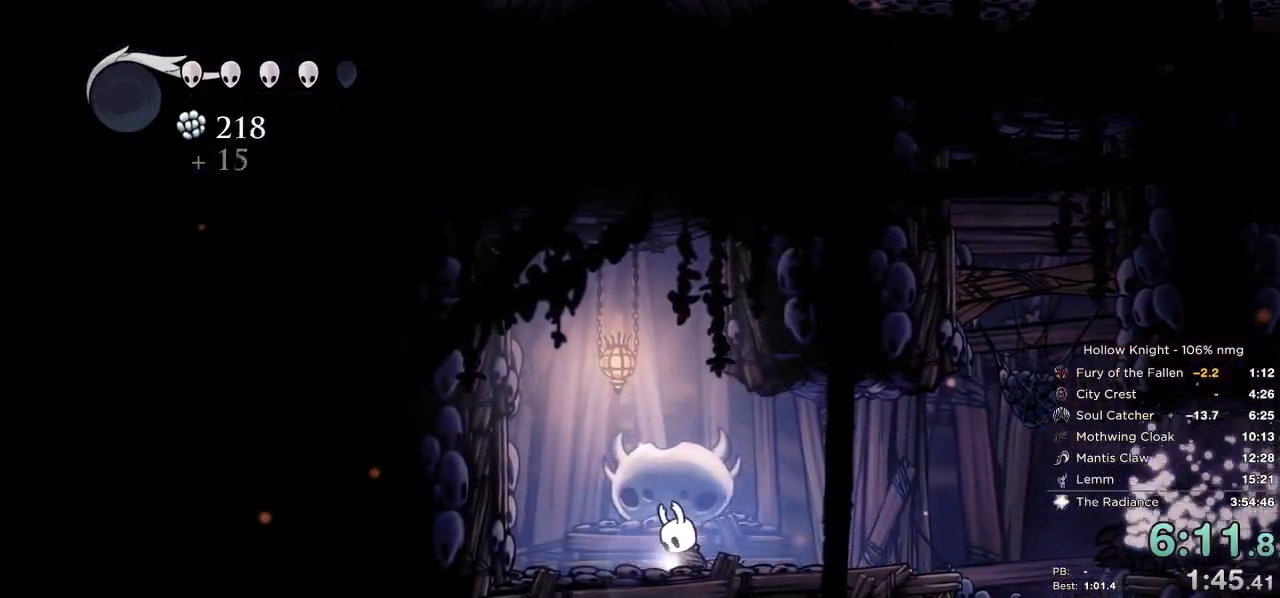
{"keys": ["right"], "events": [[33, "nail", "down"], [83, "jump", "down"], [83, "right", "down"], [117, "nail", "up"], [133, "down", "down"], [167, "jump", "up"], [183, "right", "up"], [250, "down", "up"], [350, "right", "down"]]}
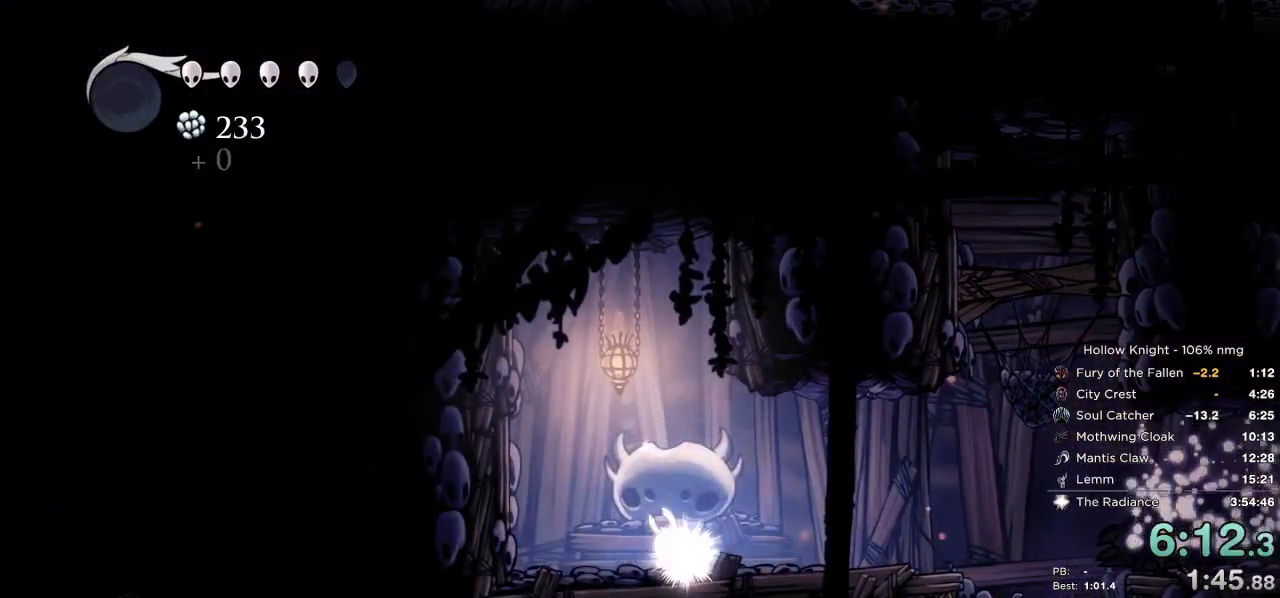
{"keys": ["right"], "events": []}
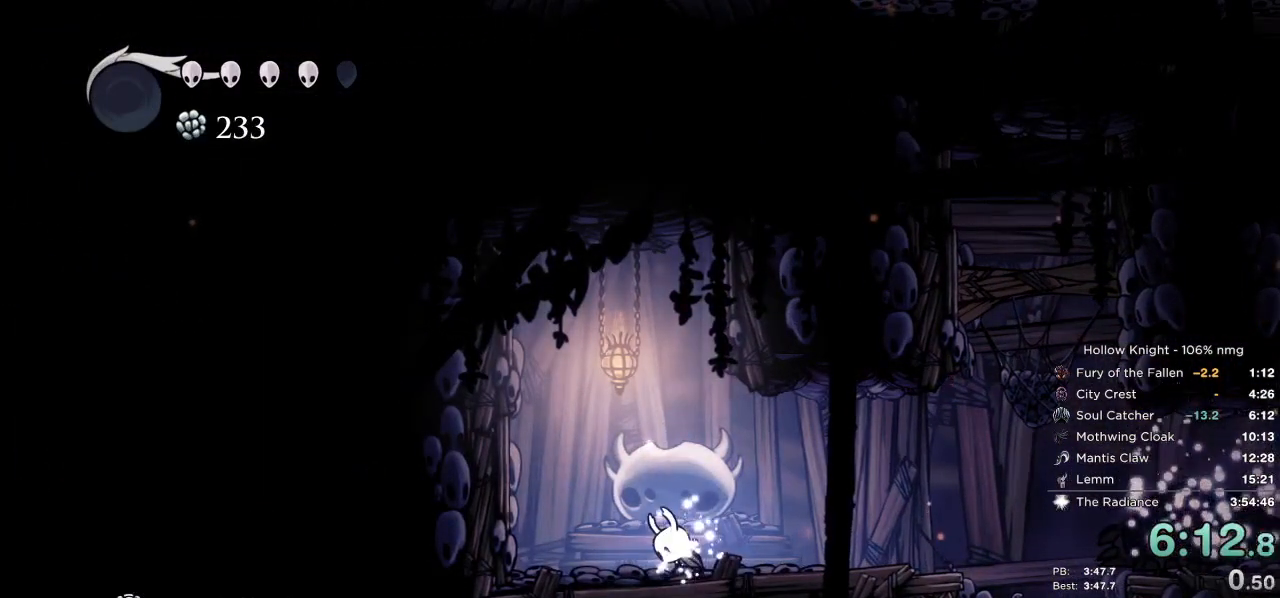
{"keys": ["down", "right"], "events": [[100, "right", "up"], [233, "right", "down"], [283, "down", "down"], [317, "down", "up"], [383, "down", "down"]]}
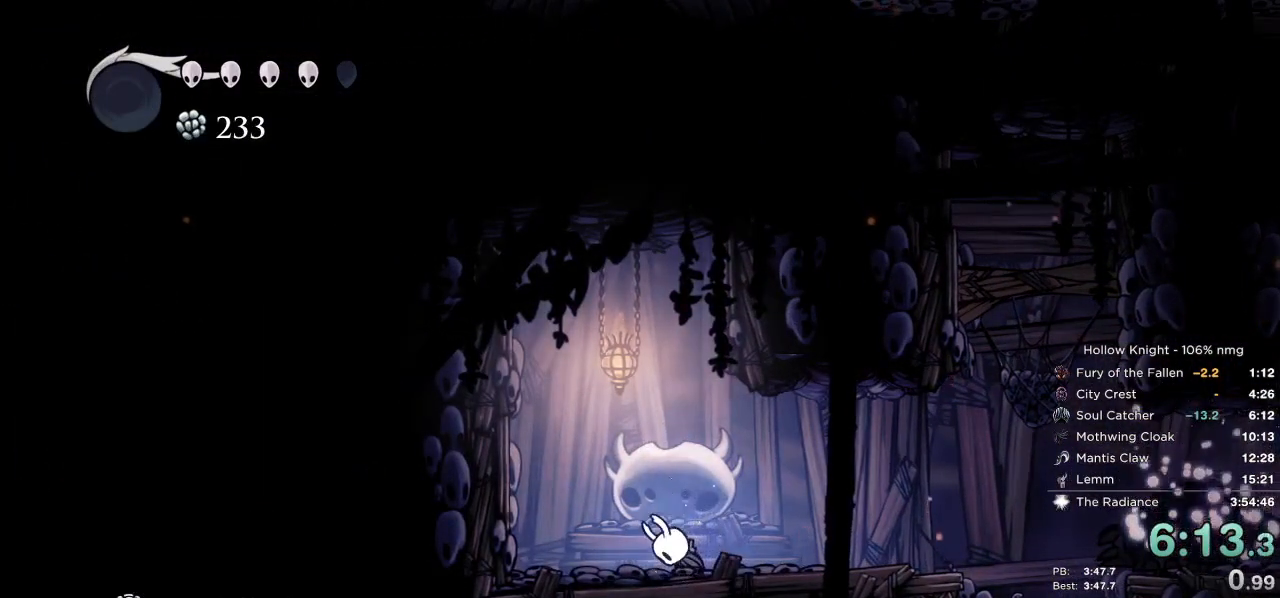
{"keys": ["down", "right"], "events": []}
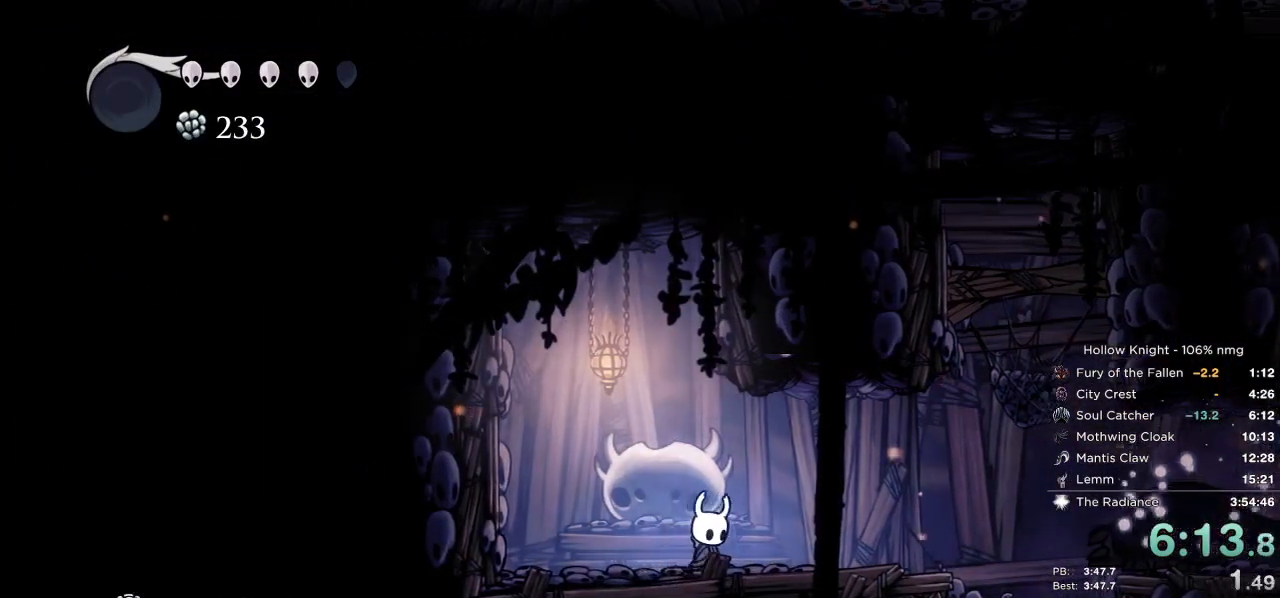
{"keys": ["down", "right"], "events": [[317, "jump", "down"], [450, "jump", "up"]]}
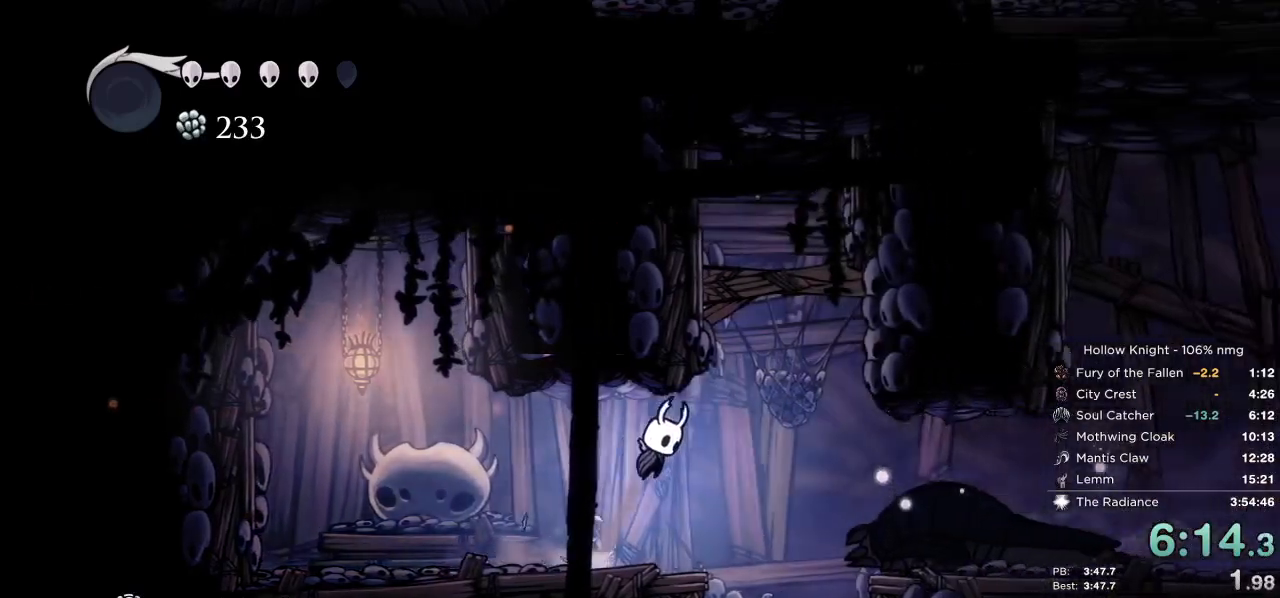
{"keys": ["down", "left"], "events": [[367, "left", "down"], [383, "right", "up"], [400, "nail", "down"], [467, "nail", "up"]]}
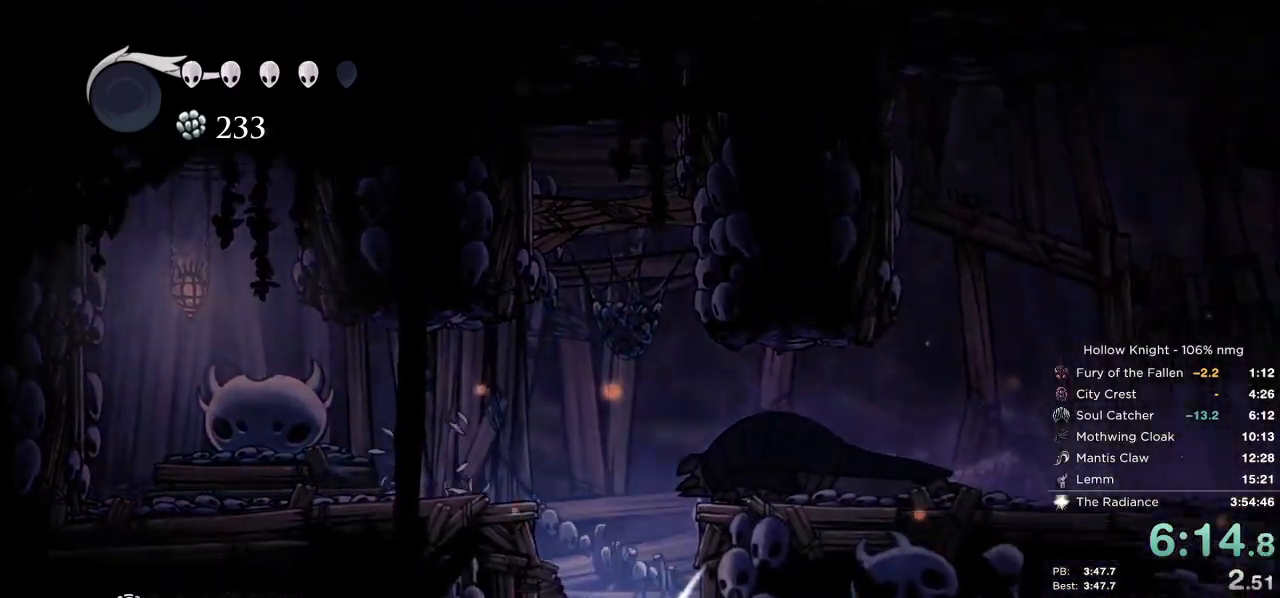
{"keys": ["left"], "events": [[250, "down", "up"]]}
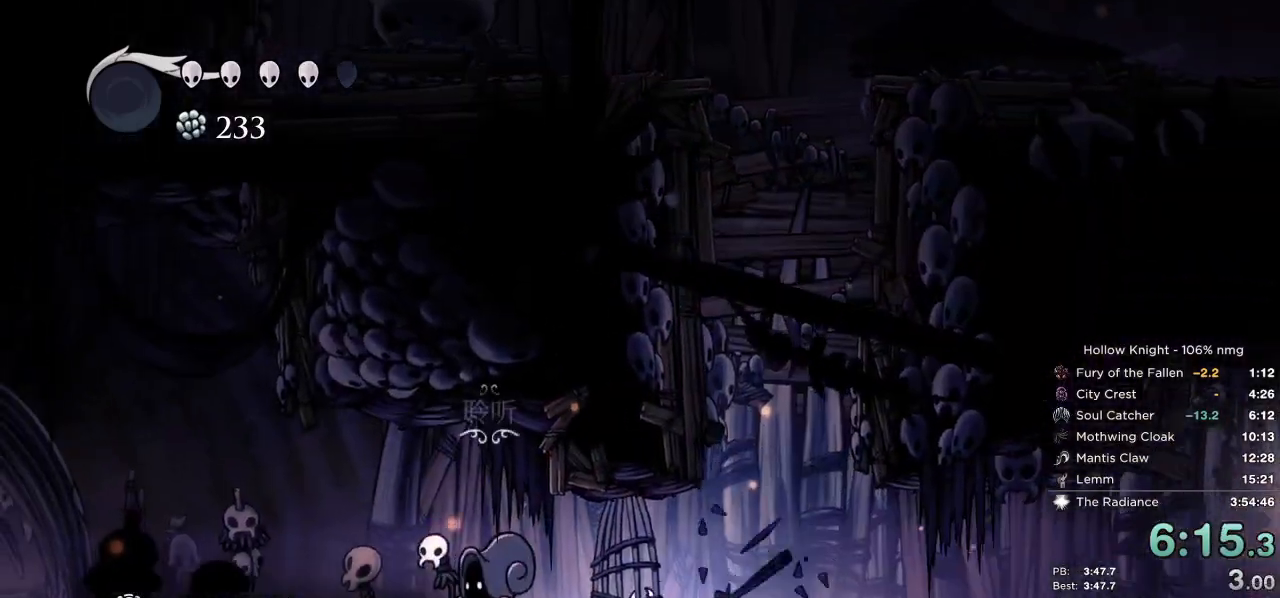
{"keys": [], "events": [[83, "down", "down"], [117, "left", "up"], [167, "nail", "down"], [183, "down", "up"], [250, "focus", "down"], [250, "jump", "down"], [267, "nail", "up"], [300, "jump", "up"], [333, "focus", "up"], [367, "nail", "down"], [400, "focus", "down"], [417, "jump", "down"], [450, "jump", "up"], [450, "nail", "up"], [483, "focus", "up"]]}
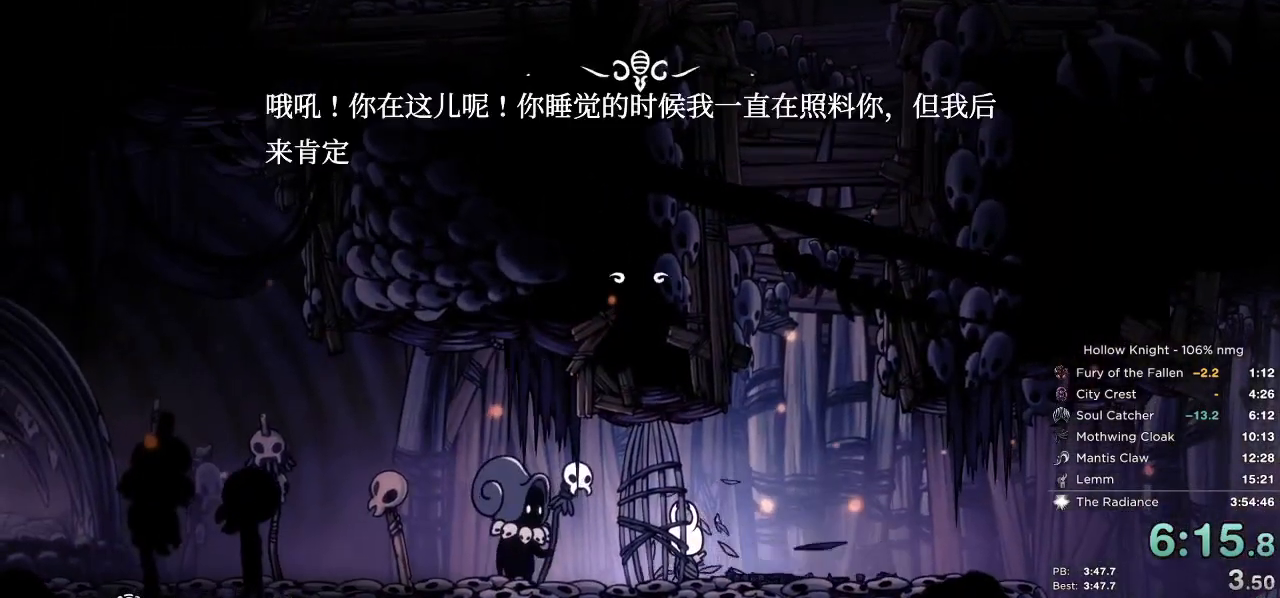
{"keys": ["focus", "left", "nail"], "events": [[33, "nail", "down"], [50, "focus", "down"], [67, "left", "down"], [83, "jump", "down"], [117, "nail", "up"], [133, "jump", "up"], [150, "focus", "up"], [200, "nail", "down"], [233, "focus", "down"], [250, "jump", "down"], [267, "nail", "up"], [283, "focus", "up"], [283, "jump", "up"], [350, "nail", "down"], [367, "focus", "down"], [383, "jump", "down"], [417, "focus", "up"], [433, "jump", "up"], [433, "nail", "up"], [483, "focus", "down"], [500, "nail", "down"]]}
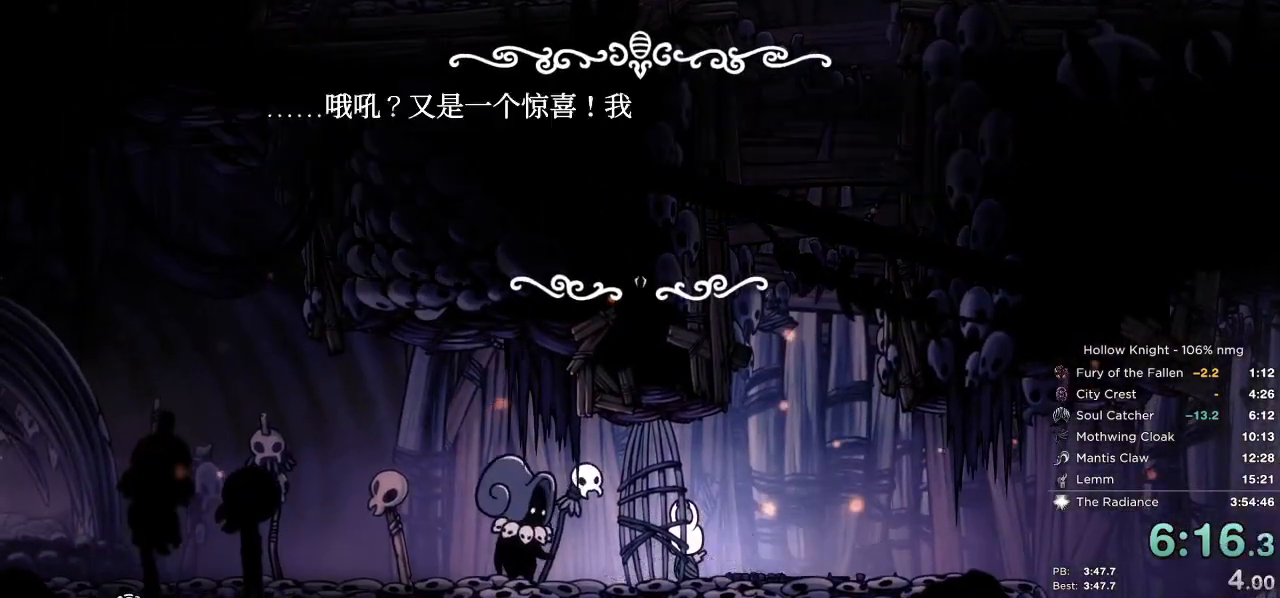
{"keys": ["left", "nail"], "events": [[17, "jump", "down"], [50, "focus", "up"], [83, "jump", "up"], [83, "nail", "up"], [133, "focus", "down"], [150, "nail", "down"], [183, "focus", "up"], [183, "jump", "down"], [233, "nail", "up"], [250, "jump", "up"], [283, "focus", "down"], [283, "nail", "down"], [333, "focus", "up"], [383, "jump", "down"], [417, "focus", "down"], [433, "jump", "up"], [467, "focus", "up"]]}
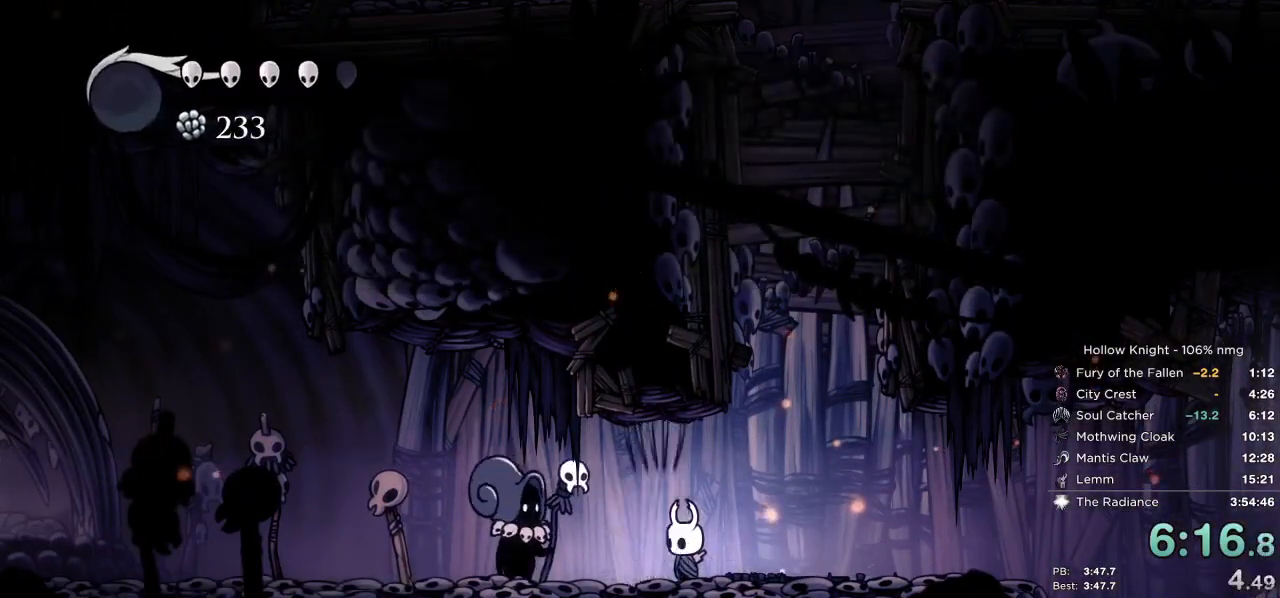
{"keys": ["left"], "events": [[67, "jump", "down"], [83, "nail", "up"], [150, "jump", "up"], [200, "nail", "down"], [250, "jump", "down"], [317, "nail", "up"], [333, "jump", "up"], [400, "nail", "down"], [433, "jump", "down"], [483, "nail", "up"], [500, "jump", "up"]]}
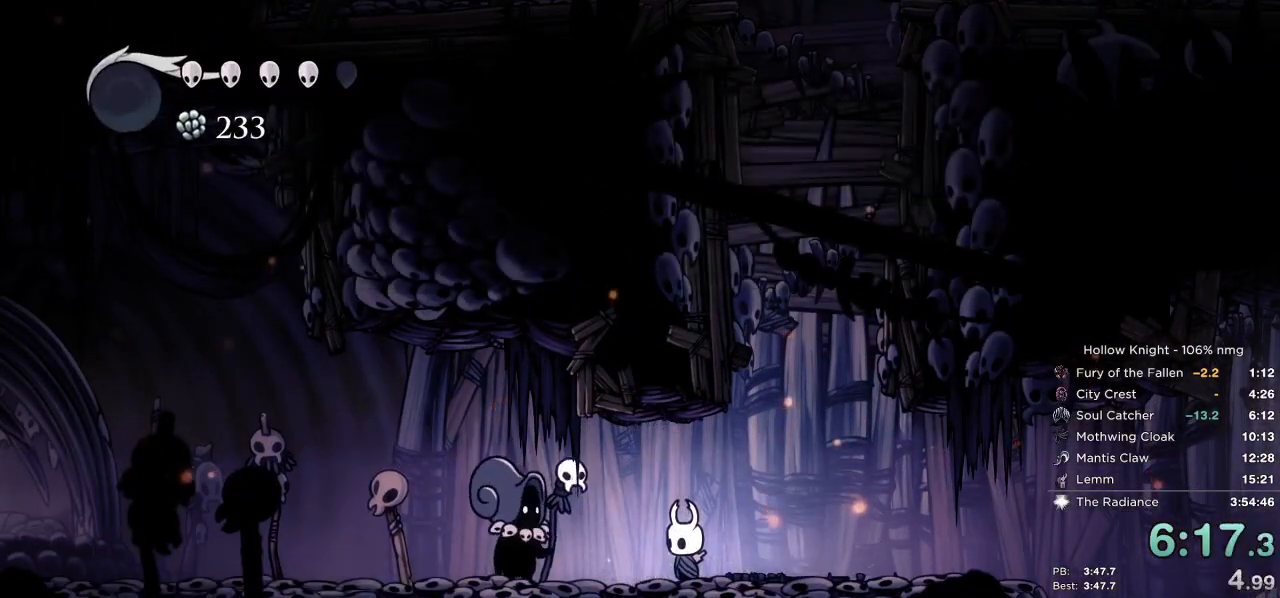
{"keys": ["jump", "left", "nail"], "events": [[67, "nail", "down"], [133, "jump", "down"], [167, "nail", "up"], [200, "jump", "up"], [250, "nail", "down"], [317, "jump", "down"], [333, "nail", "up"], [383, "jump", "up"], [417, "nail", "down"], [483, "jump", "down"]]}
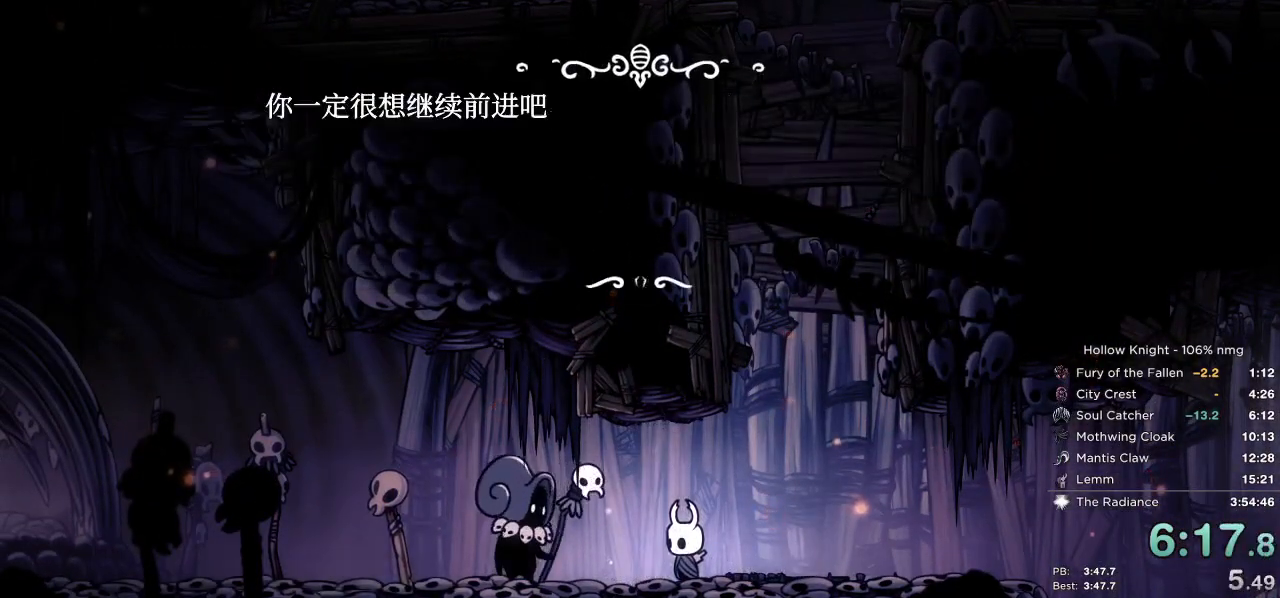
{"keys": ["jump", "left", "nail"], "events": [[17, "nail", "up"], [50, "jump", "up"], [100, "nail", "down"], [167, "jump", "down"], [183, "nail", "up"], [233, "jump", "up"], [267, "nail", "down"], [333, "jump", "down"], [367, "nail", "up"], [400, "jump", "up"], [450, "nail", "down"], [500, "jump", "down"]]}
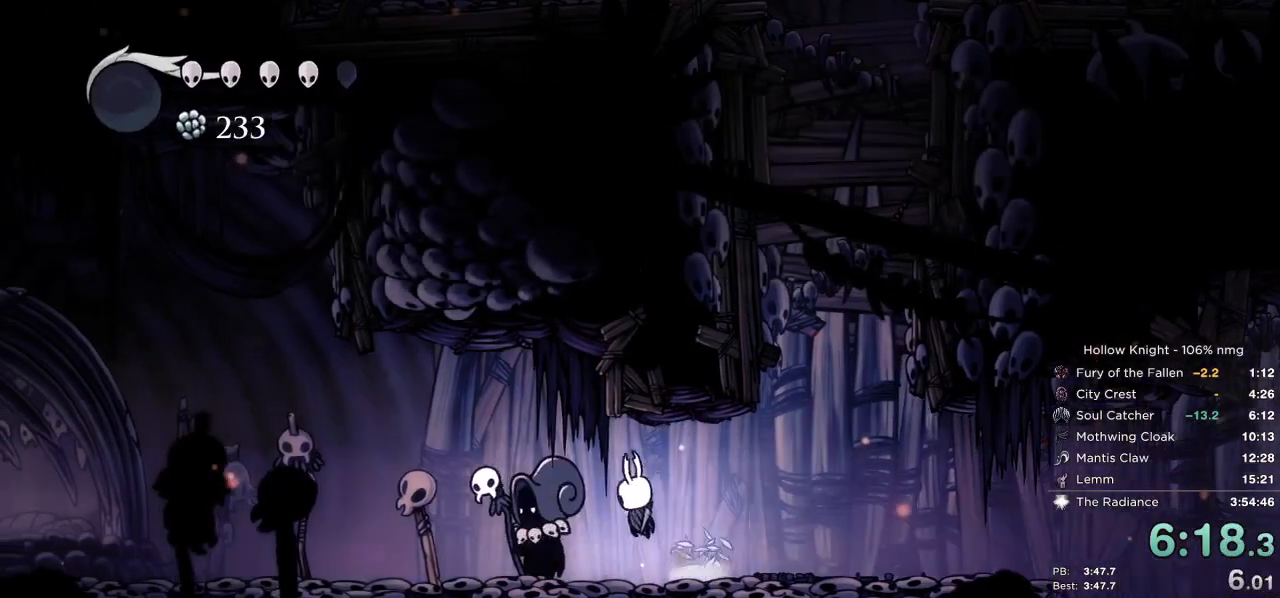
{"keys": ["jump", "left", "nail"], "events": [[67, "nail", "up"], [83, "jump", "up"], [333, "nail", "down"], [417, "jump", "down"]]}
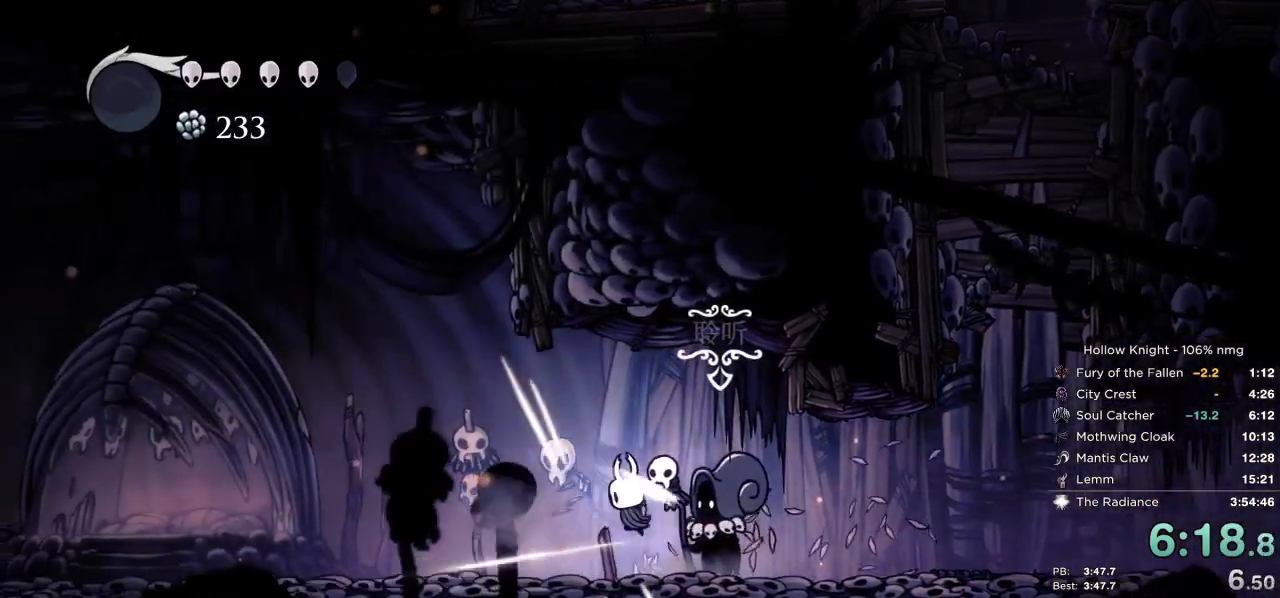
{"keys": ["left"], "events": [[17, "nail", "up"], [233, "nail", "down"], [433, "nail", "up"], [483, "jump", "up"]]}
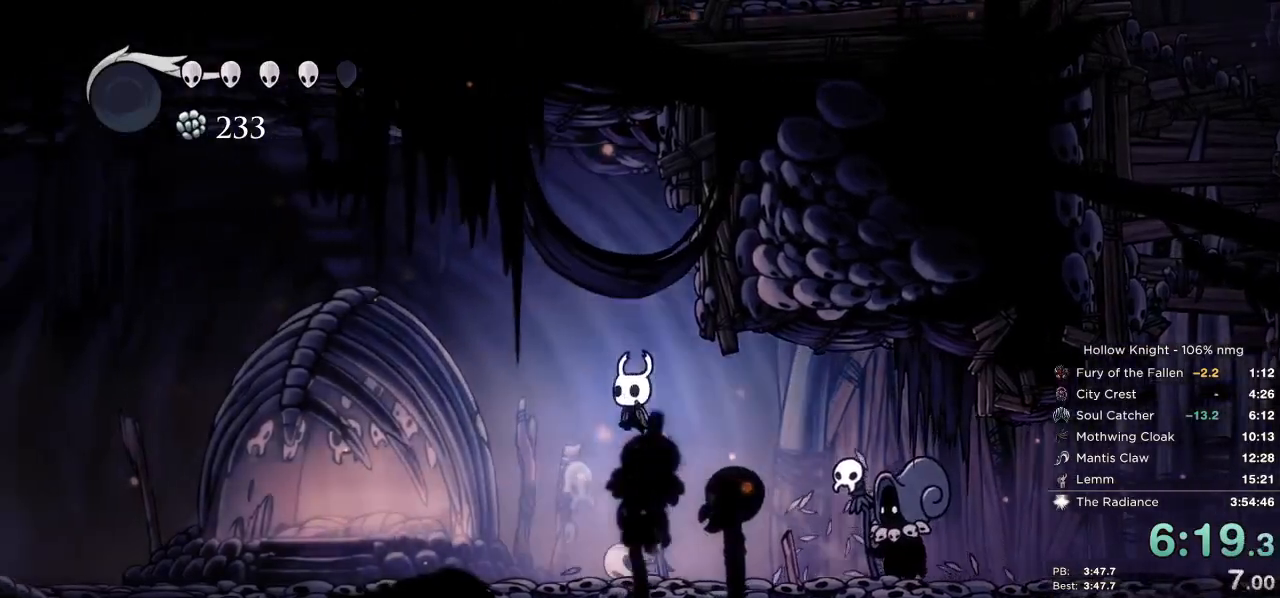
{"keys": ["jump", "left", "nail"], "events": [[117, "nail", "down"], [250, "jump", "down"], [317, "nail", "up"], [417, "nail", "down"]]}
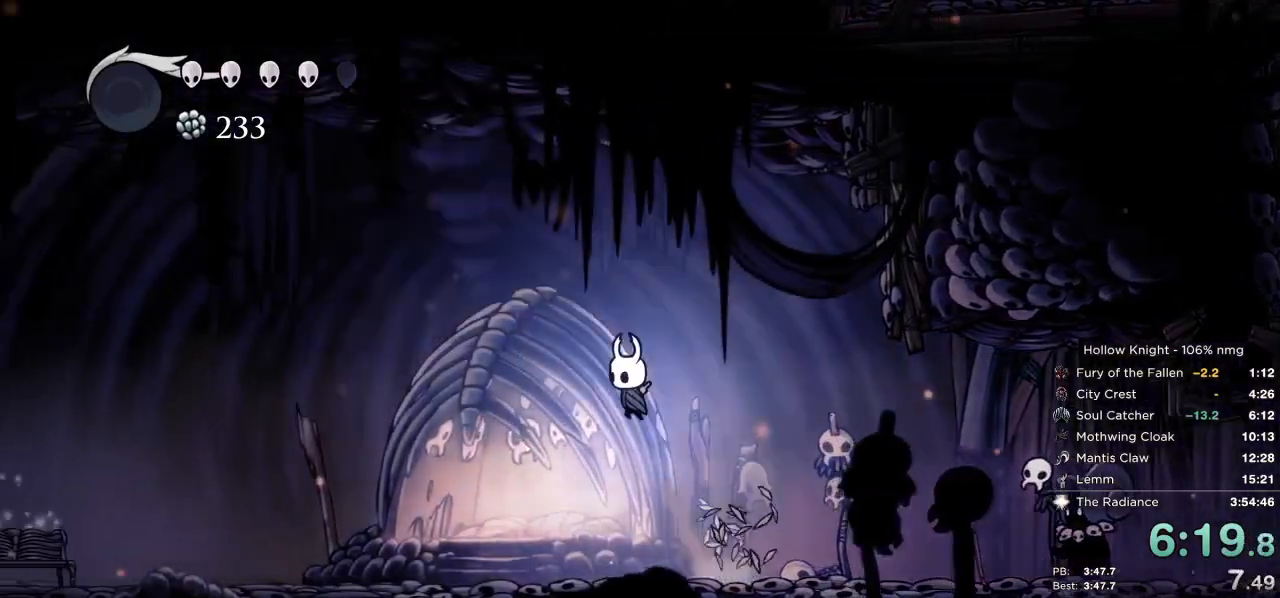
{"keys": ["jump", "left", "nail"], "events": [[33, "nail", "up"], [200, "nail", "down"], [283, "jump", "up"], [300, "nail", "up"], [417, "nail", "down"], [500, "jump", "down"]]}
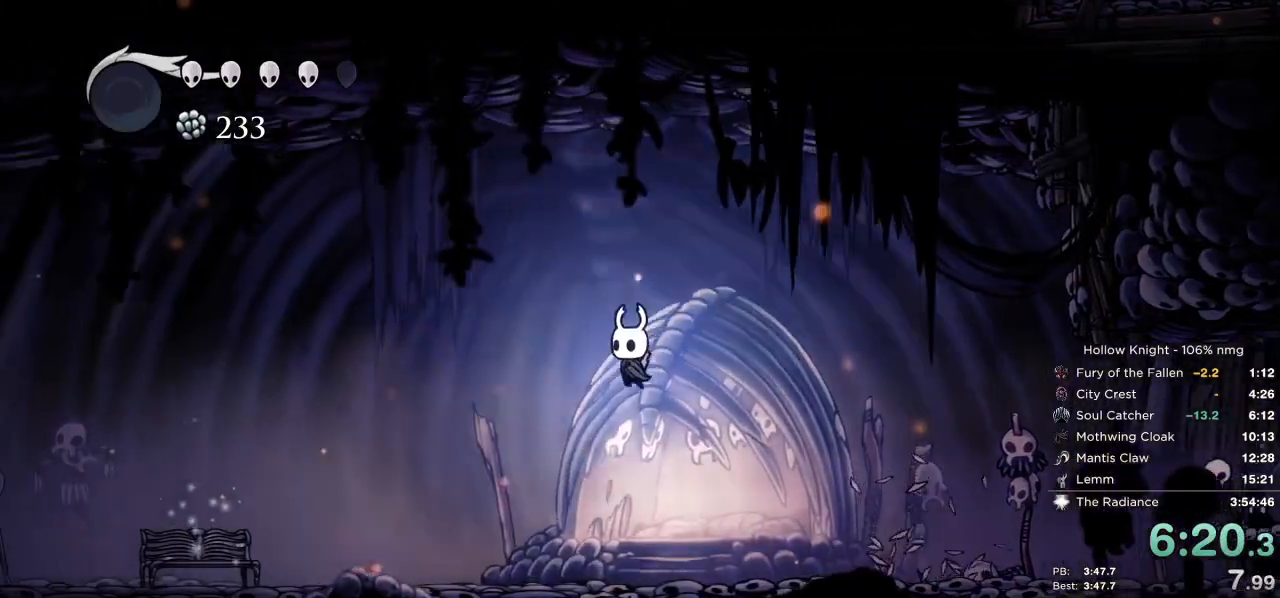
{"keys": ["left"], "events": [[17, "nail", "up"], [100, "jump", "up"], [133, "nail", "down"], [200, "jump", "down"], [250, "nail", "up"], [300, "jump", "up"], [350, "nail", "down"], [400, "jump", "down"], [433, "nail", "up"], [483, "jump", "up"]]}
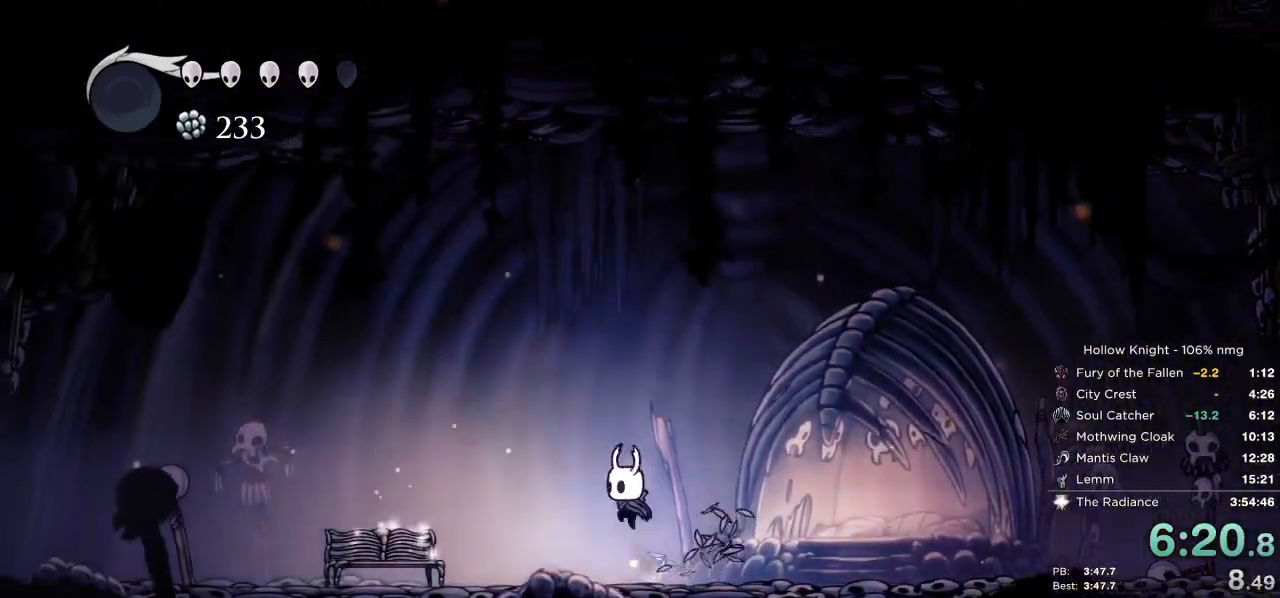
{"keys": ["left"], "events": [[33, "nail", "down"], [83, "jump", "down"], [117, "nail", "up"], [167, "jump", "up"]]}
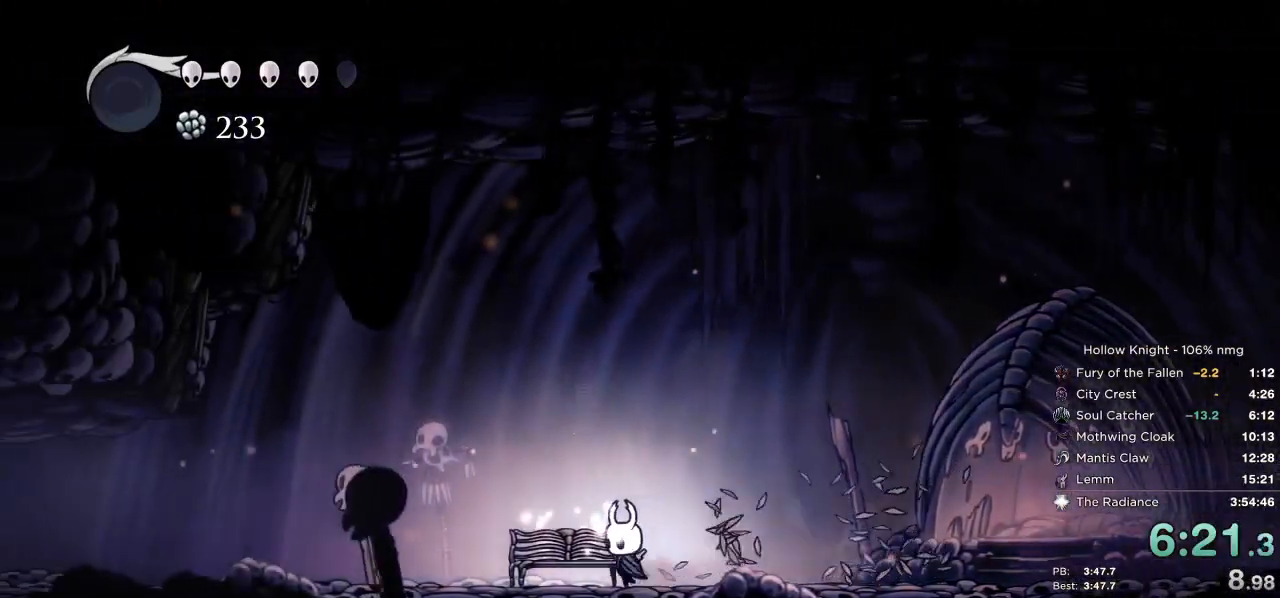
{"keys": [], "events": [[83, "down", "down"], [167, "left", "up"], [217, "down", "up"], [317, "inv", "down"], [417, "inv", "up"]]}
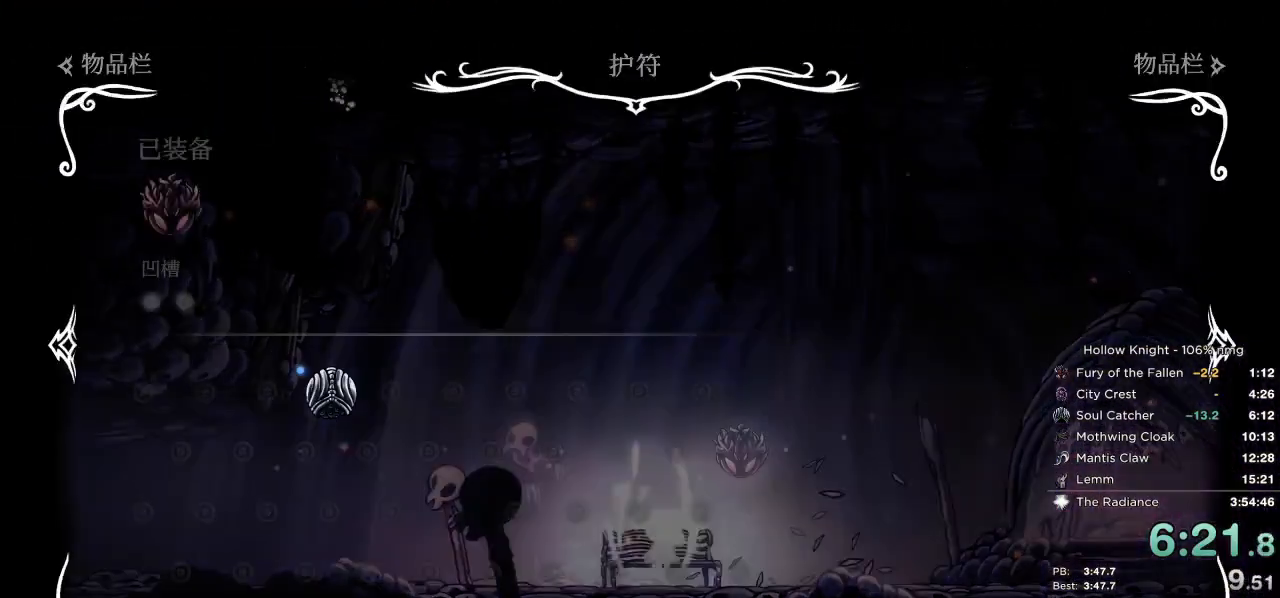
{"keys": [], "events": [[250, "up", "down"], [333, "up", "up"]]}
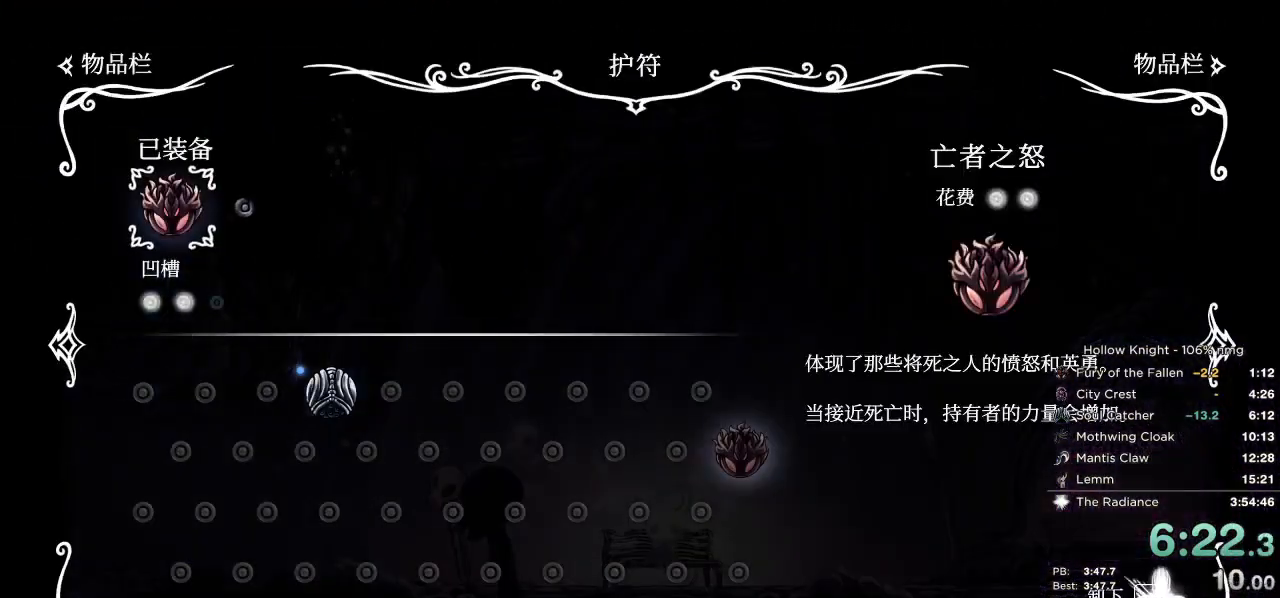
{"keys": ["down"], "events": [[50, "down", "down"], [50, "right", "down"], [83, "right", "up"], [167, "down", "up"], [433, "down", "down"]]}
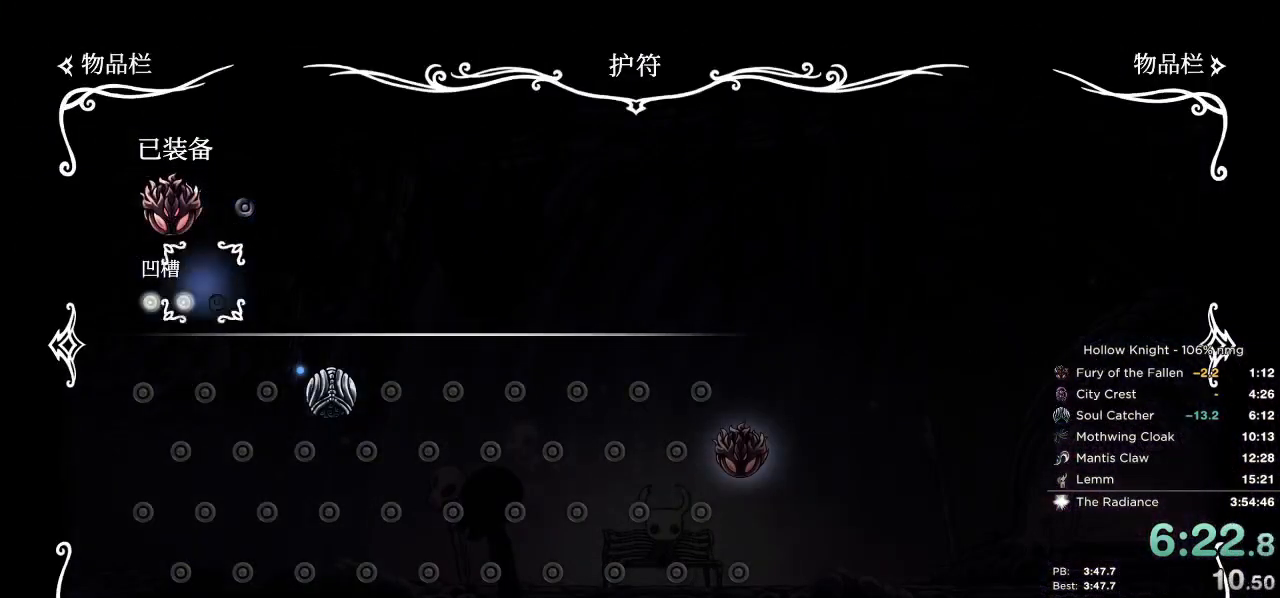
{"keys": [], "events": [[17, "down", "up"], [117, "down", "down"], [150, "down", "up"], [250, "right", "down"], [333, "right", "up"], [433, "right", "down"], [500, "right", "up"]]}
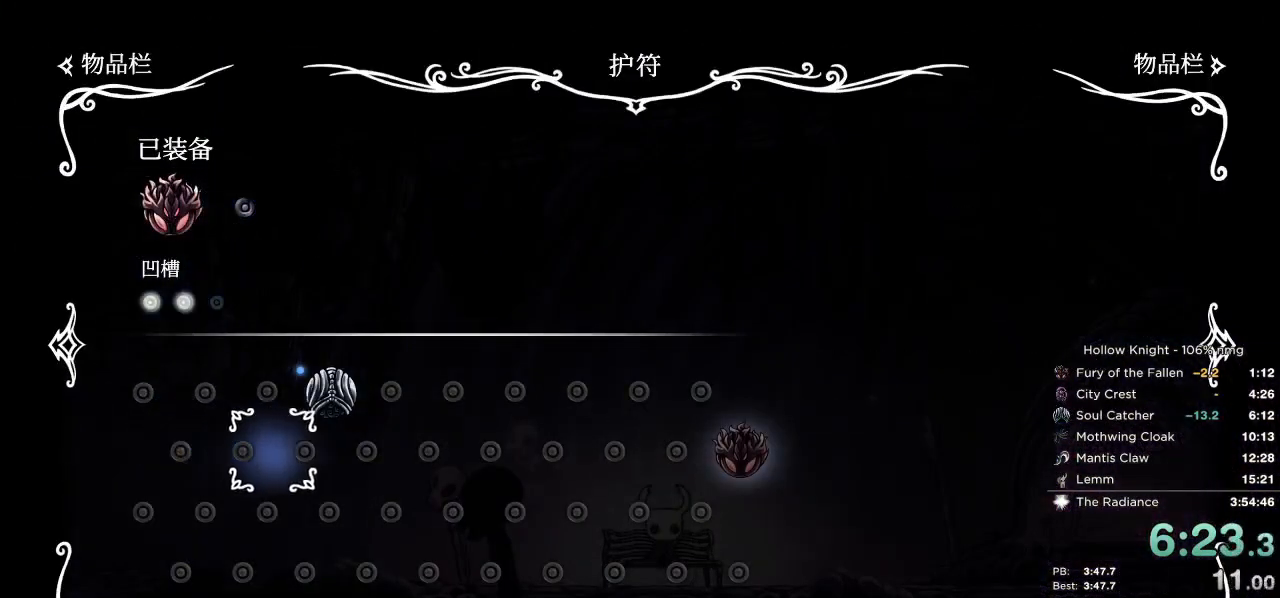
{"keys": ["jump"], "events": [[100, "up", "down"], [217, "up", "up"], [383, "right", "down"], [467, "right", "up"], [500, "jump", "down"]]}
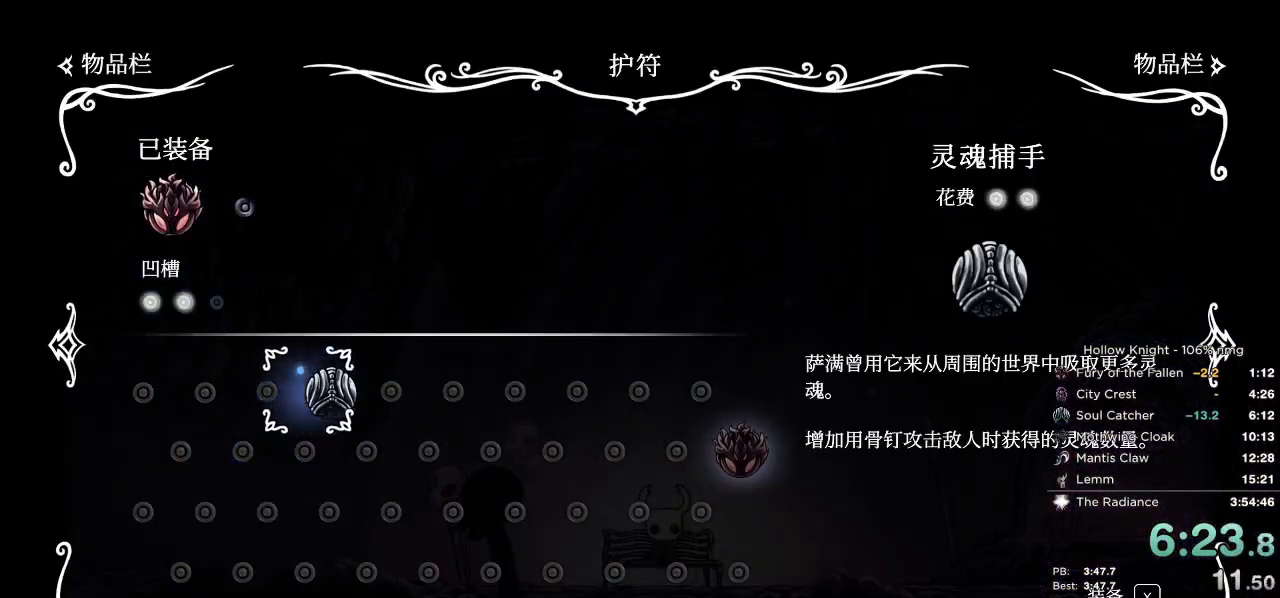
{"keys": [], "events": [[67, "jump", "up"], [233, "jump", "down"], [283, "jump", "up"], [400, "jump", "down"], [450, "jump", "up"]]}
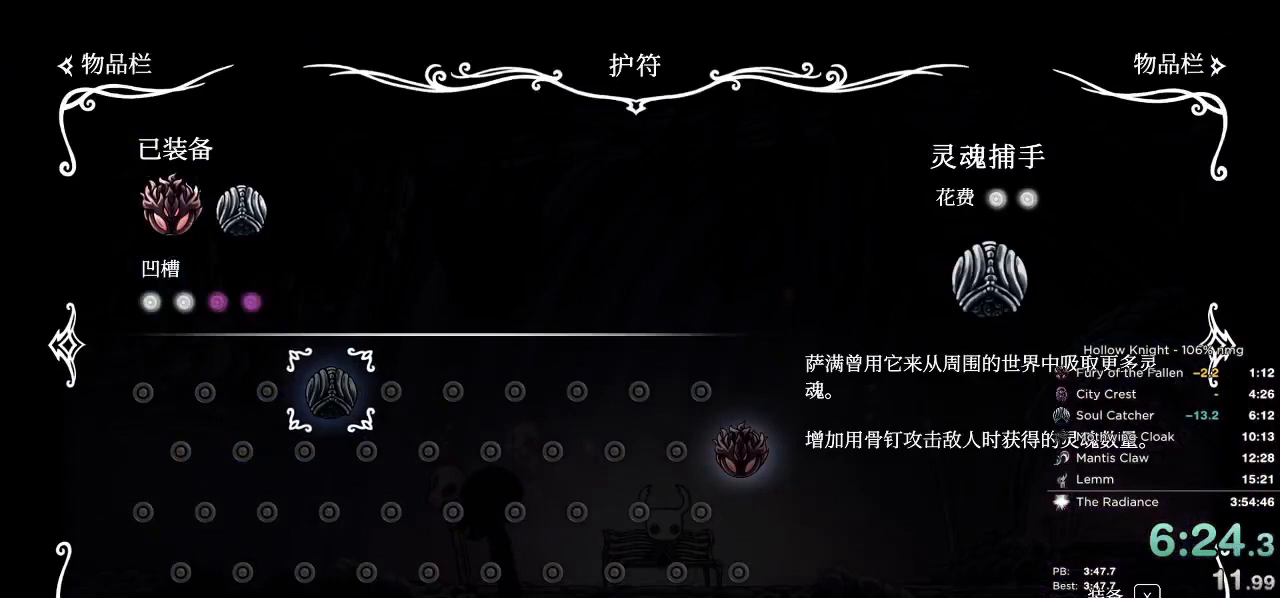
{"keys": ["jump"], "events": [[50, "jump", "down"], [100, "jump", "up"], [200, "jump", "down"], [250, "jump", "up"], [350, "jump", "down"], [400, "jump", "up"], [483, "jump", "down"]]}
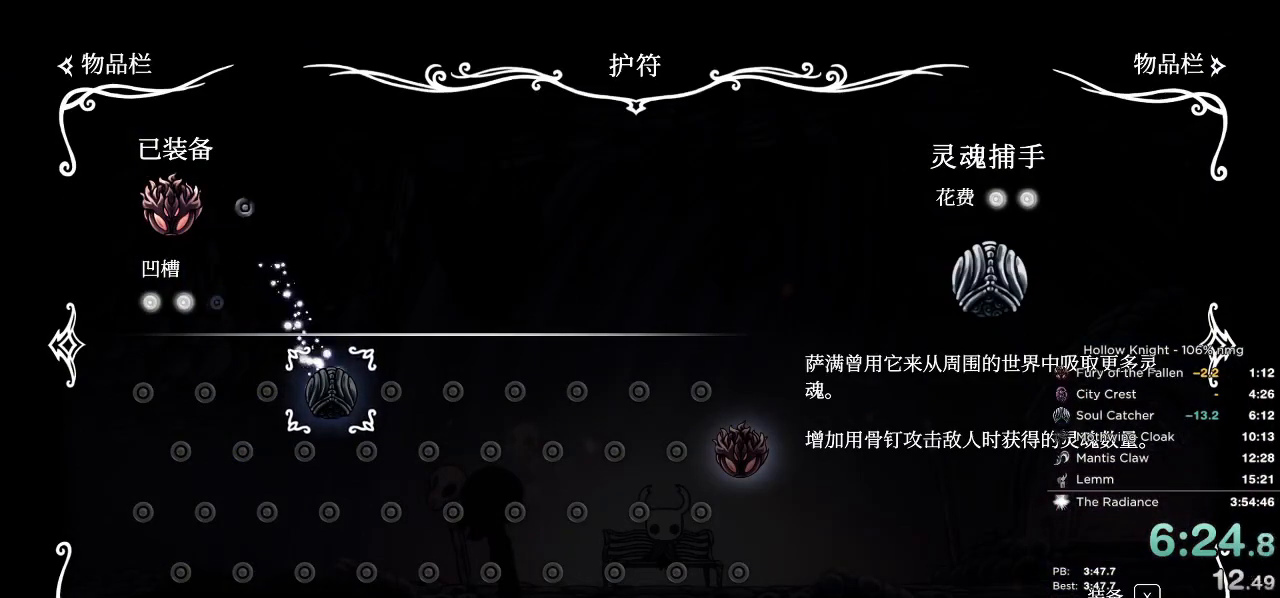
{"keys": [], "events": [[50, "jump", "up"], [250, "jump", "down"], [317, "jump", "up"], [417, "jump", "down"], [483, "jump", "up"]]}